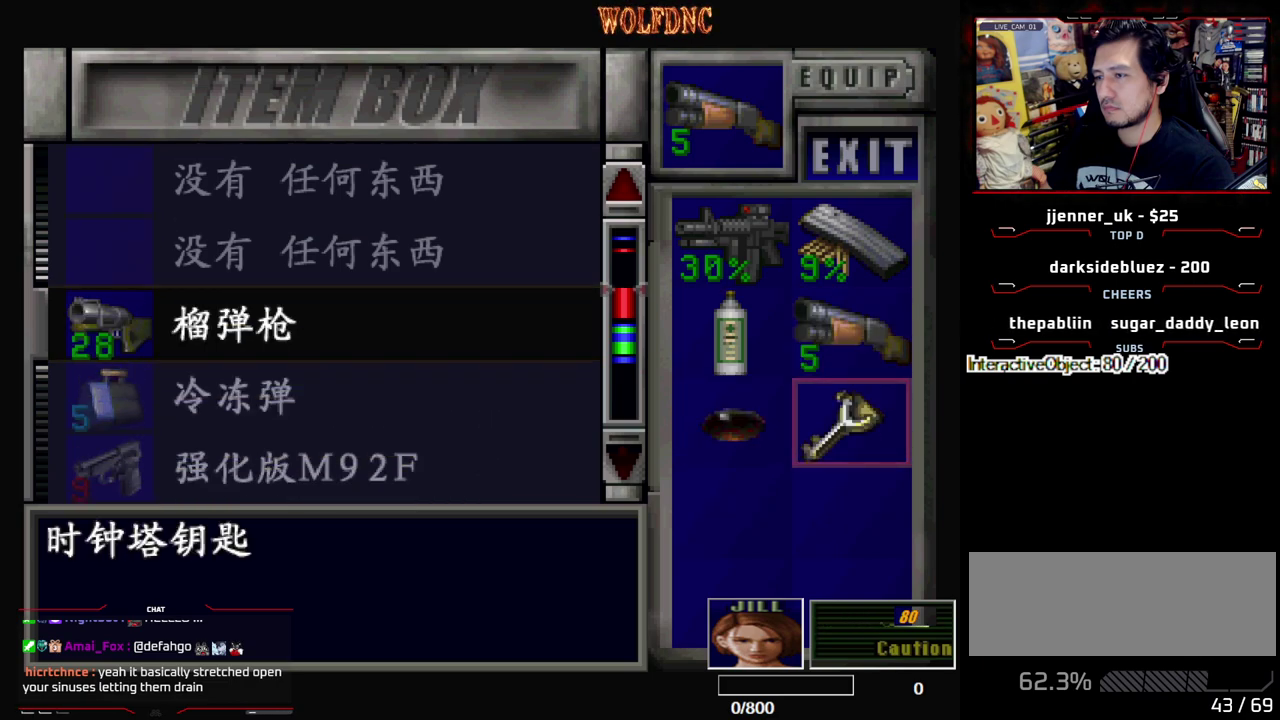
Gameplay with a controller (PlayStation layout); each line is a JSON object with the inputs held at the frame after it. "events" lists button and stick changes between this image and that frame as [ms after this image, input, new state], when the widget could be followed in between. Not read: L3 R3 other_buttons.
{"buttons": ["CROSS"], "events": [[17, "DPAD_LEFT", "down"], [117, "DPAD_LEFT", "up"], [150, "DPAD_UP", "down"], [250, "DPAD_UP", "up"], [300, "DPAD_RIGHT", "down"], [383, "DPAD_RIGHT", "up"], [433, "CROSS", "down"]]}
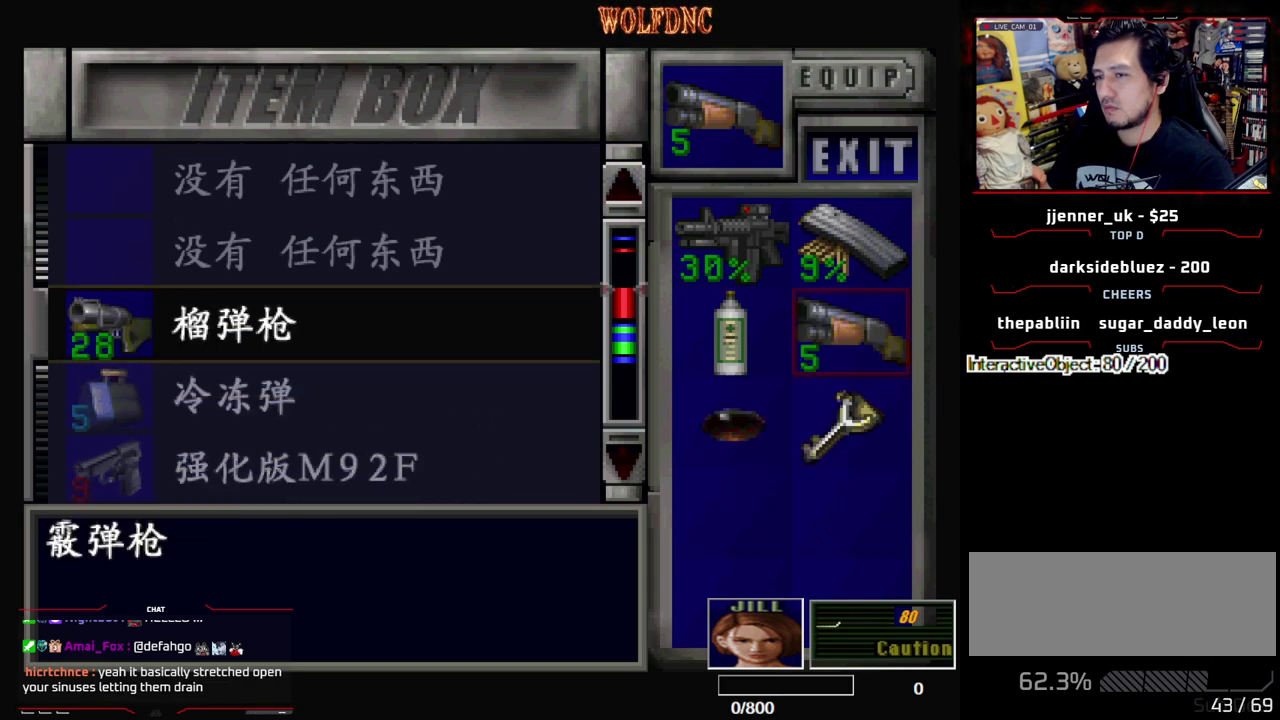
{"buttons": ["DPAD_DOWN", "DPAD_LEFT"], "events": [[33, "CROSS", "up"], [133, "CROSS", "down"], [217, "CROSS", "up"], [367, "DPAD_DOWN", "down"], [450, "DPAD_LEFT", "down"]]}
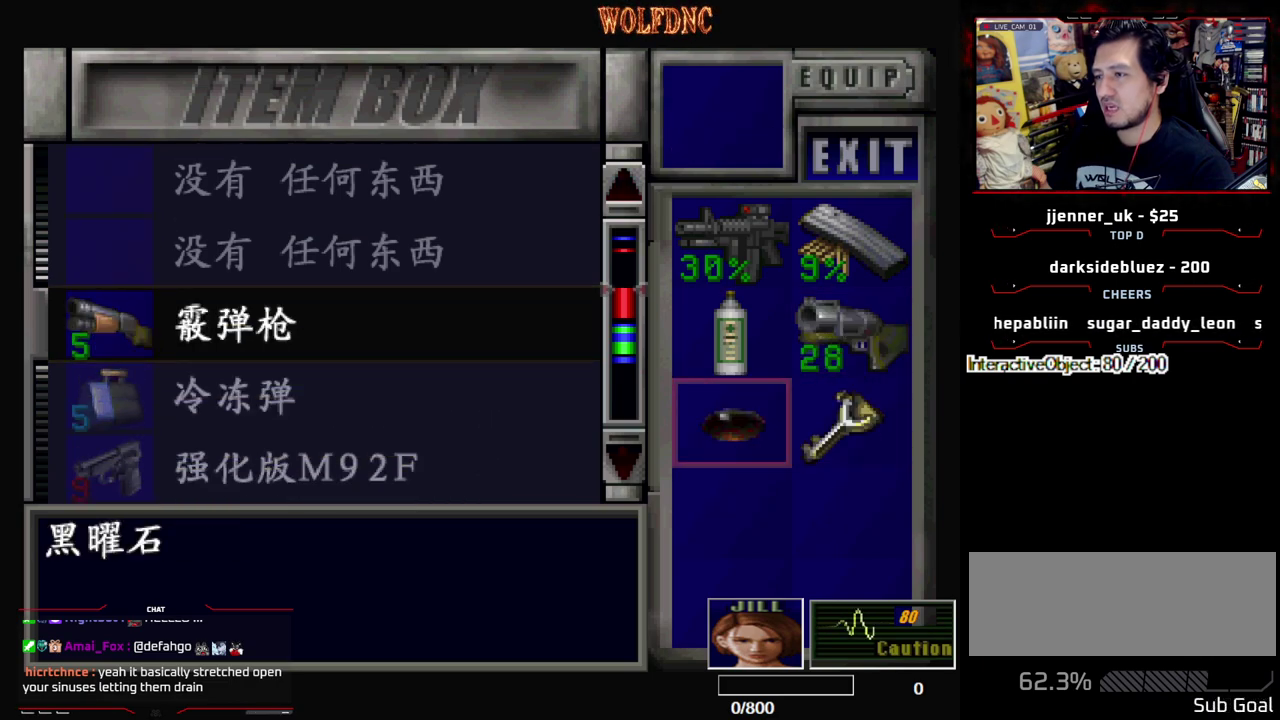
{"buttons": [], "events": [[50, "DPAD_LEFT", "up"], [100, "DPAD_DOWN", "up"], [183, "CROSS", "down"], [383, "CROSS", "up"]]}
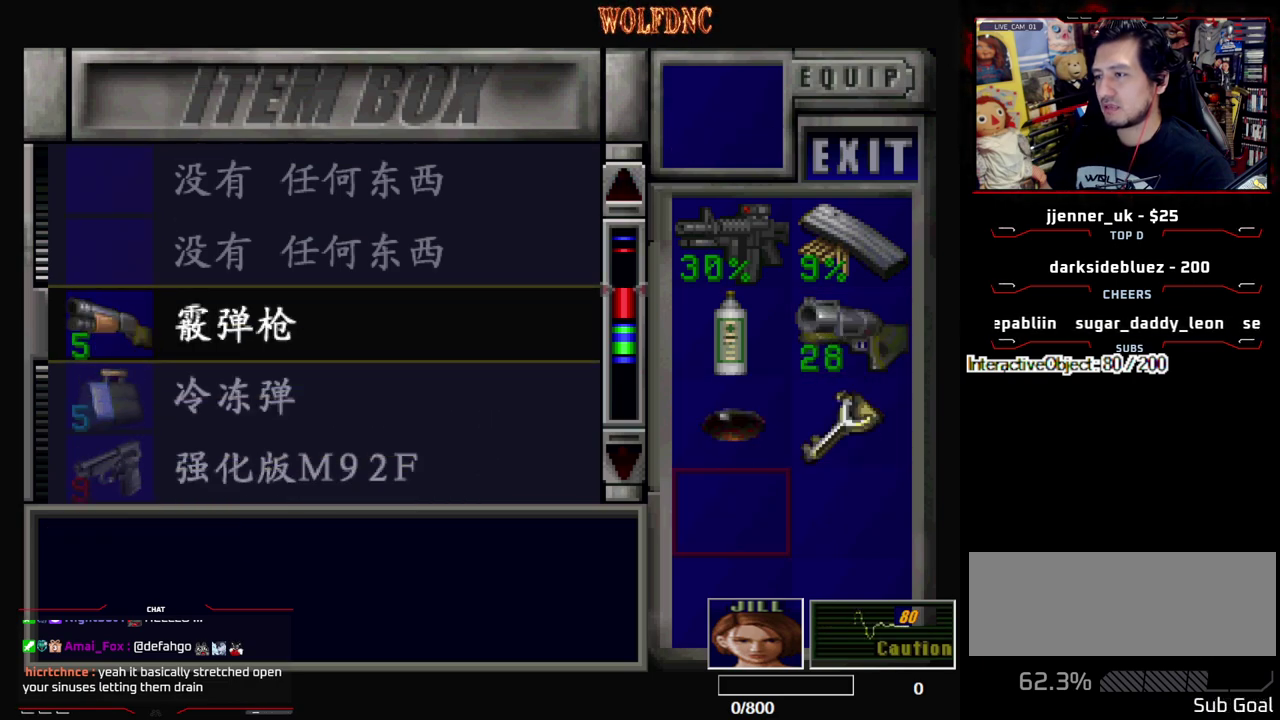
{"buttons": [], "events": []}
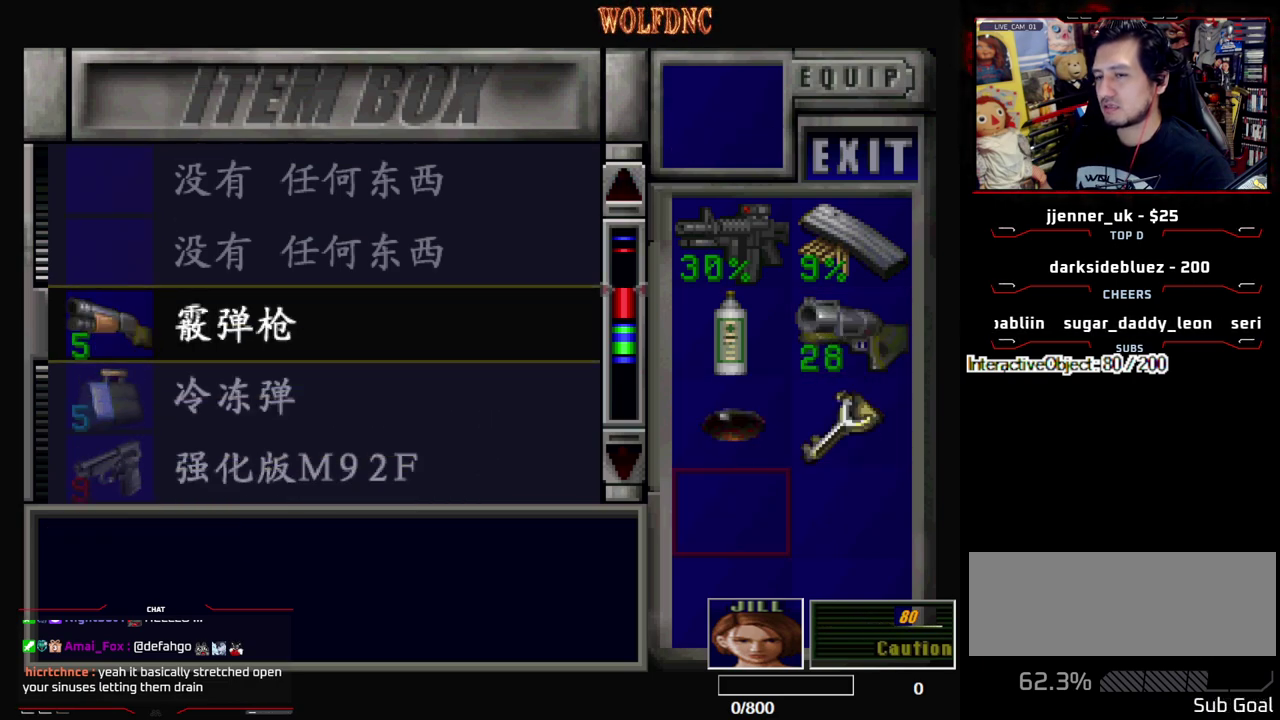
{"buttons": ["DPAD_UP"], "events": [[83, "SQUARE", "down"], [217, "DPAD_UP", "down"], [217, "SQUARE", "up"], [267, "DPAD_UP", "up"], [317, "DPAD_UP", "down"]]}
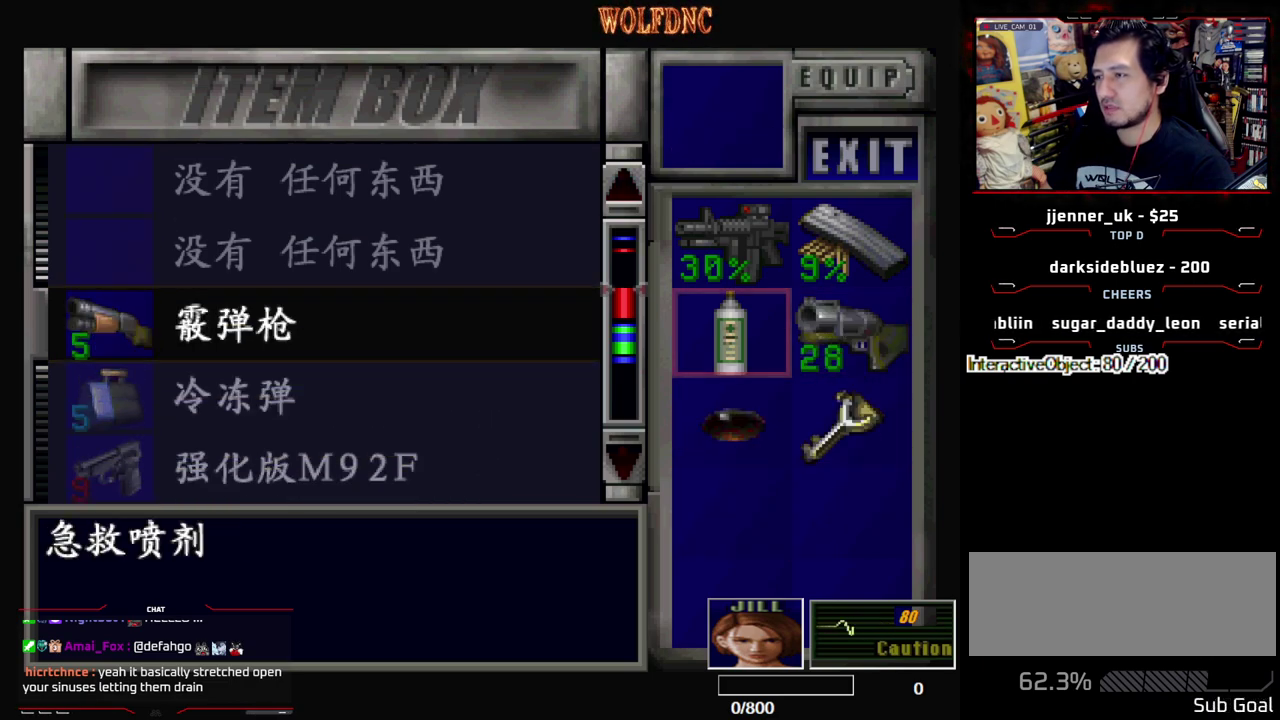
{"buttons": ["CROSS"], "events": [[50, "DPAD_RIGHT", "down"], [100, "DPAD_UP", "up"], [133, "CROSS", "down"], [133, "DPAD_RIGHT", "up"], [283, "CROSS", "up"], [317, "DPAD_UP", "down"], [383, "DPAD_UP", "up"], [467, "CROSS", "down"]]}
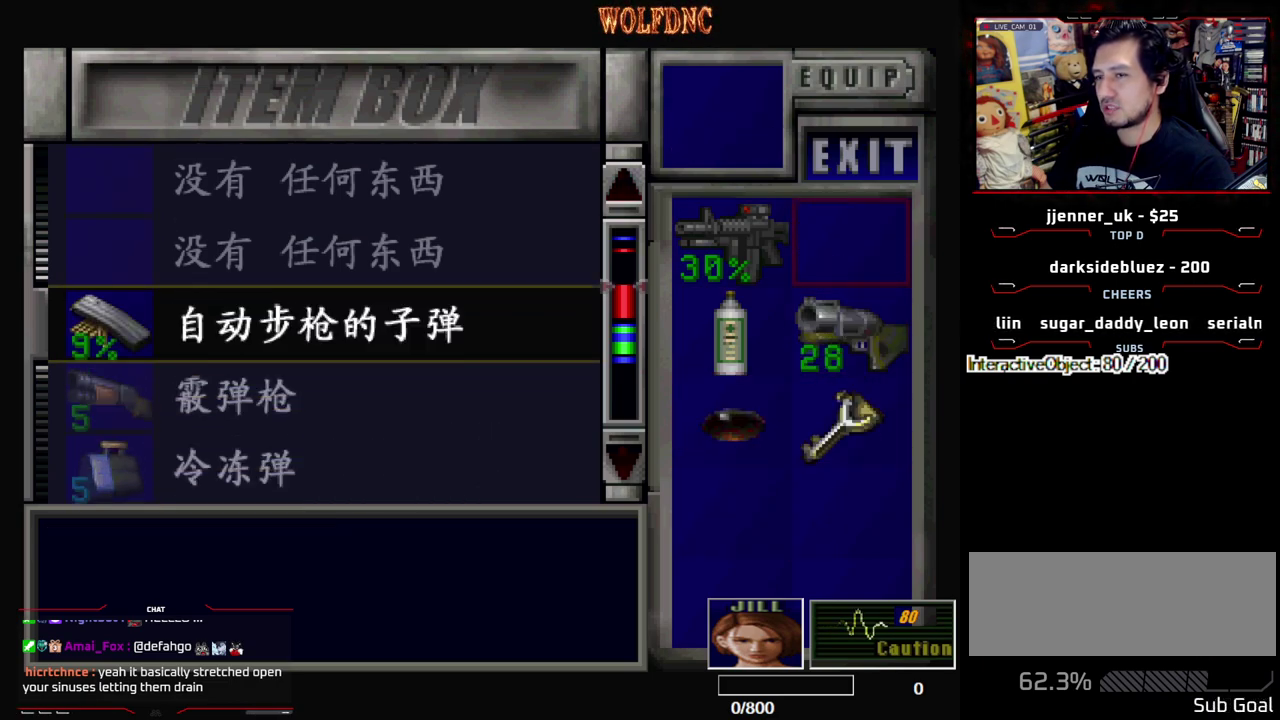
{"buttons": [], "events": [[117, "CROSS", "up"]]}
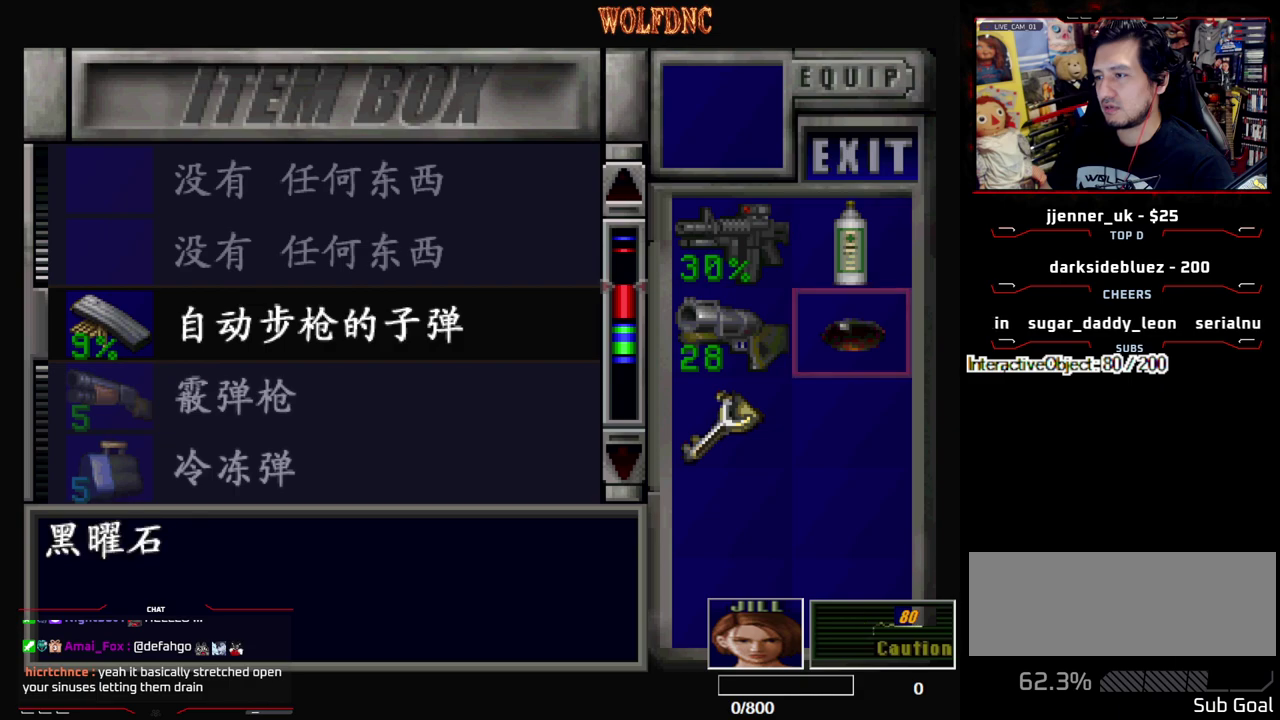
{"buttons": ["DPAD_DOWN"], "events": [[83, "DPAD_DOWN", "down"], [167, "CROSS", "down"], [167, "DPAD_DOWN", "up"], [317, "CROSS", "up"], [450, "DPAD_DOWN", "down"]]}
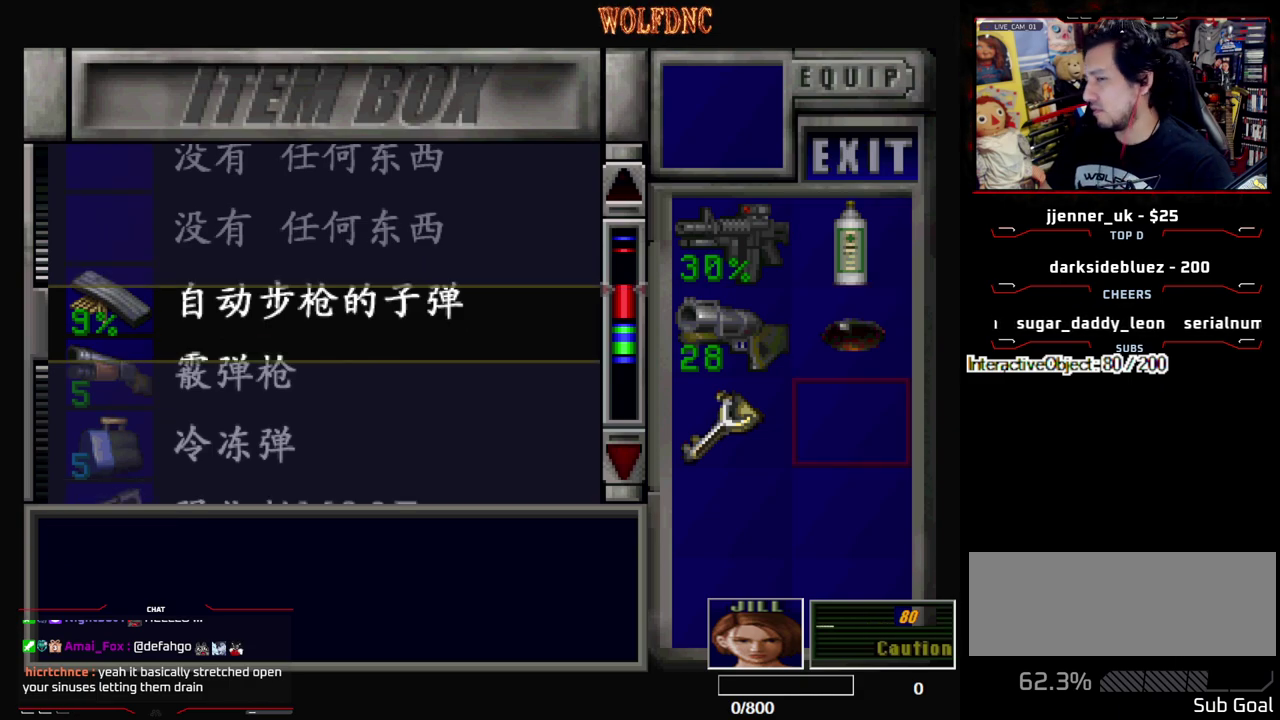
{"buttons": [], "events": [[50, "DPAD_DOWN", "up"], [183, "DPAD_DOWN", "down"], [283, "DPAD_DOWN", "up"]]}
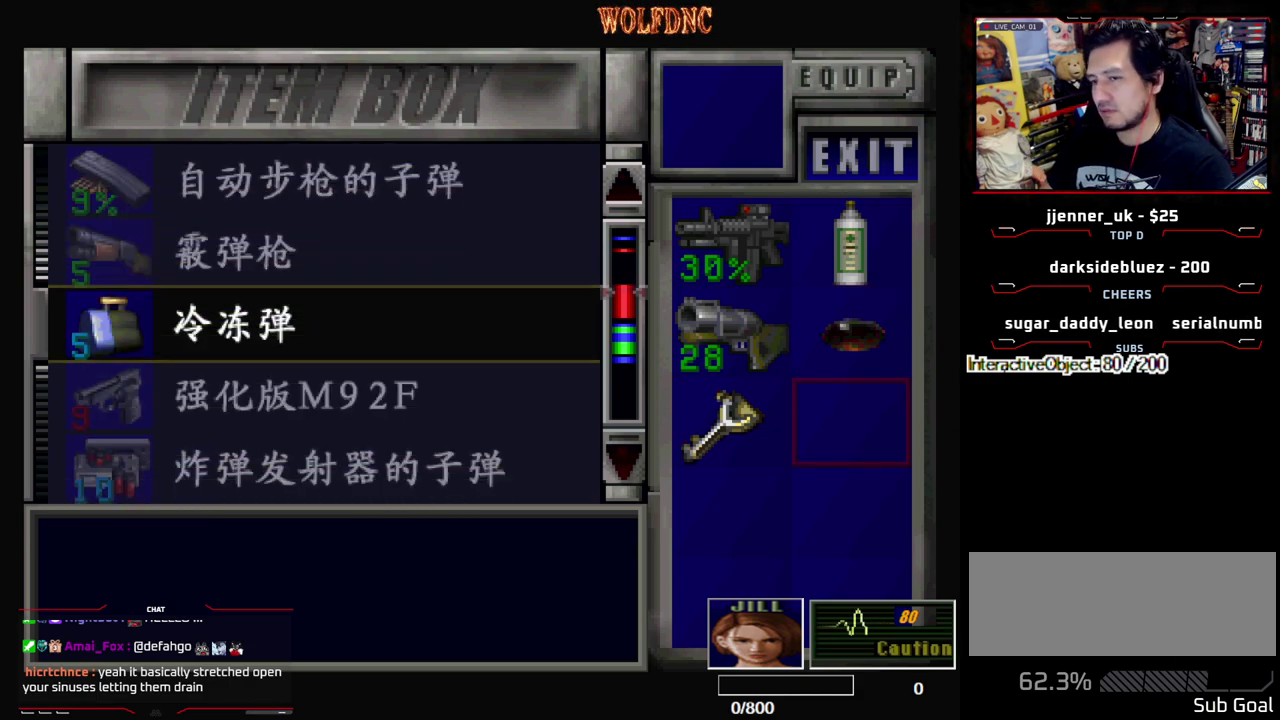
{"buttons": [], "events": [[250, "DPAD_DOWN", "down"], [383, "DPAD_DOWN", "up"]]}
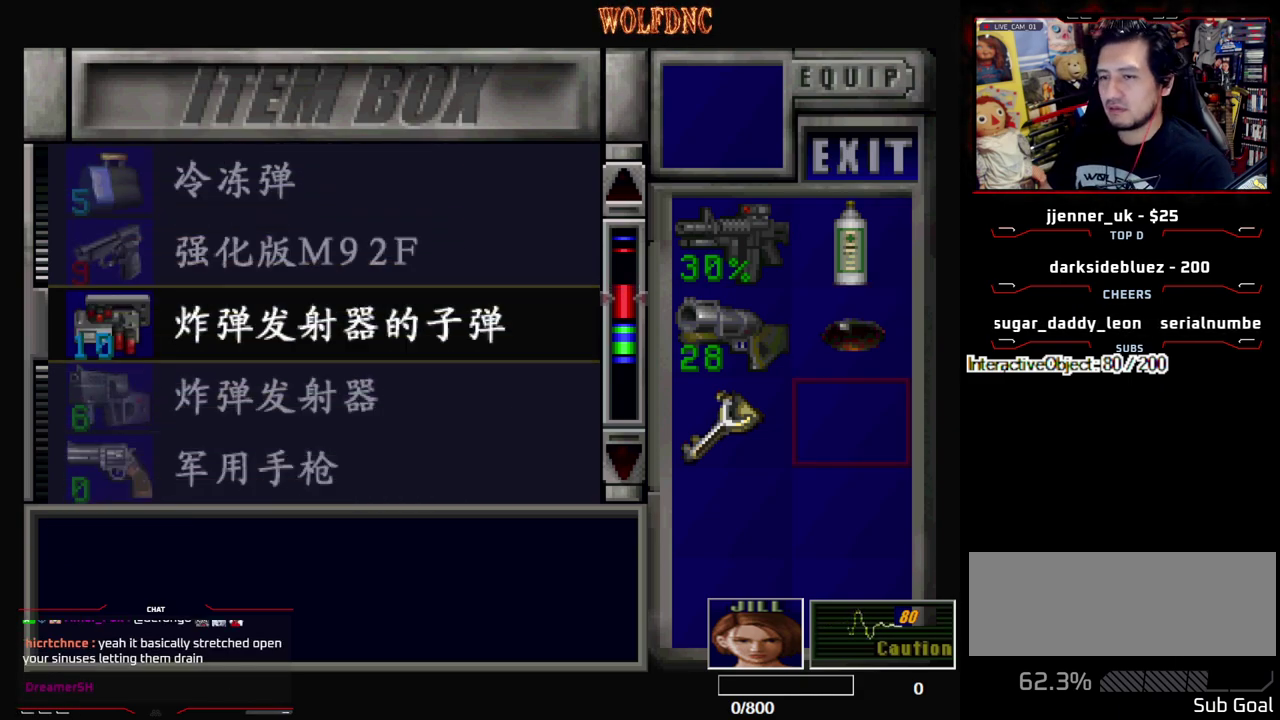
{"buttons": ["DPAD_DOWN"], "events": [[500, "DPAD_DOWN", "down"]]}
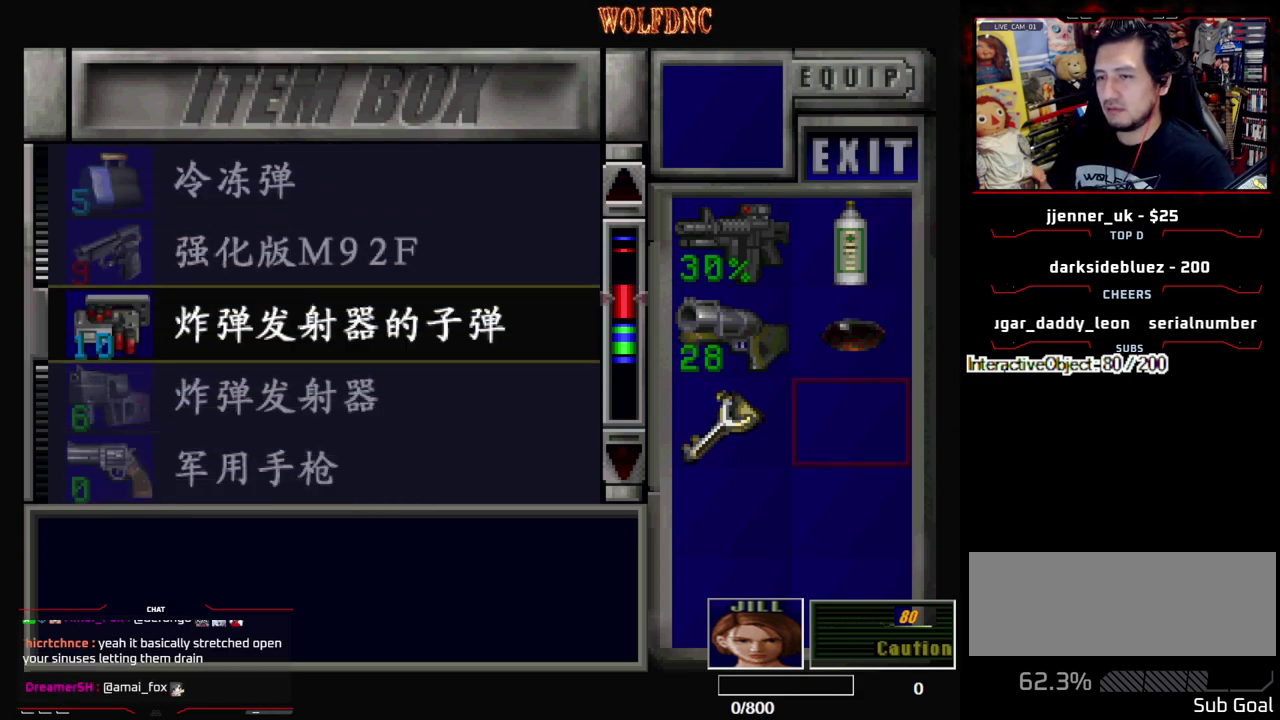
{"buttons": [], "events": [[133, "DPAD_DOWN", "up"], [367, "DPAD_DOWN", "down"], [467, "DPAD_DOWN", "up"]]}
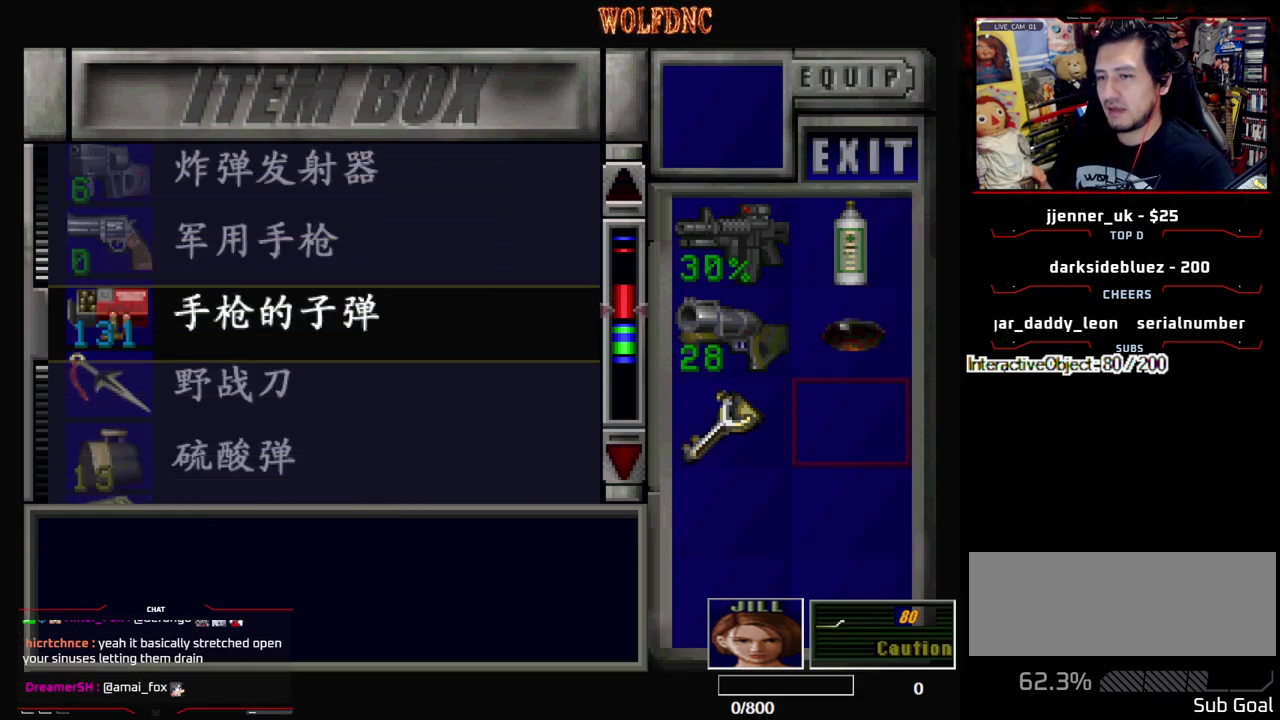
{"buttons": [], "events": []}
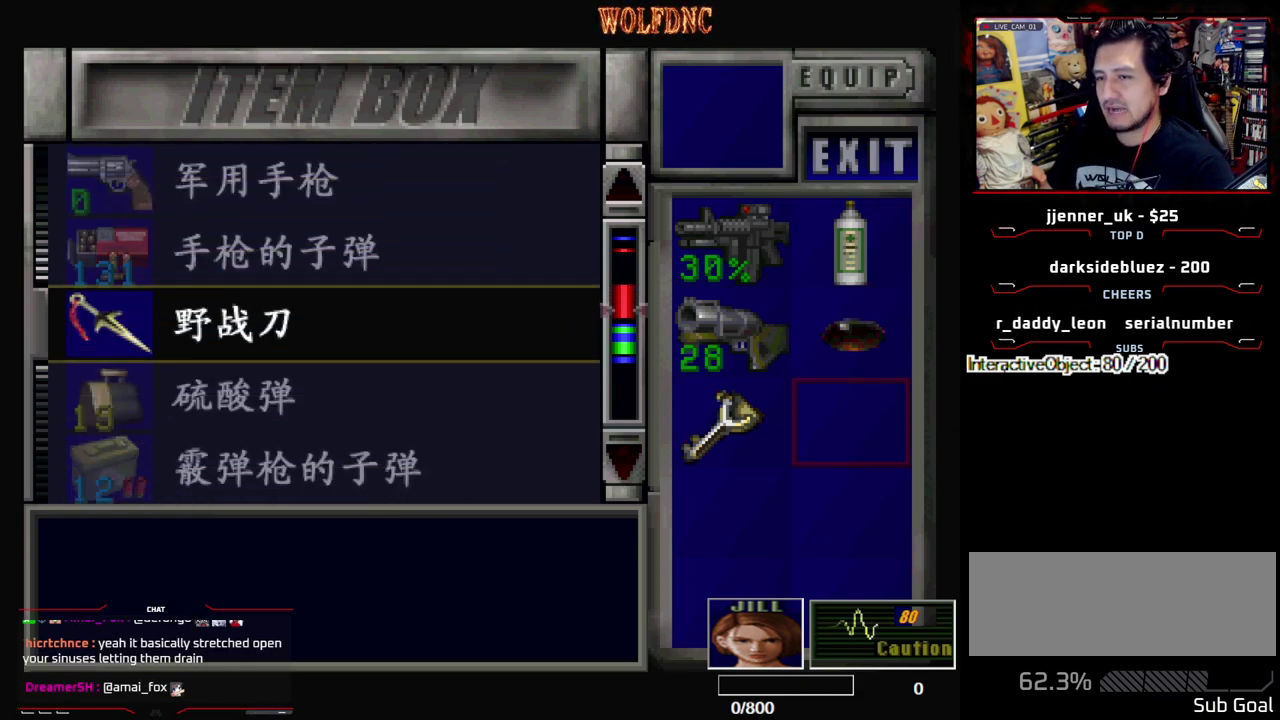
{"buttons": ["DPAD_DOWN"], "events": [[450, "DPAD_DOWN", "down"]]}
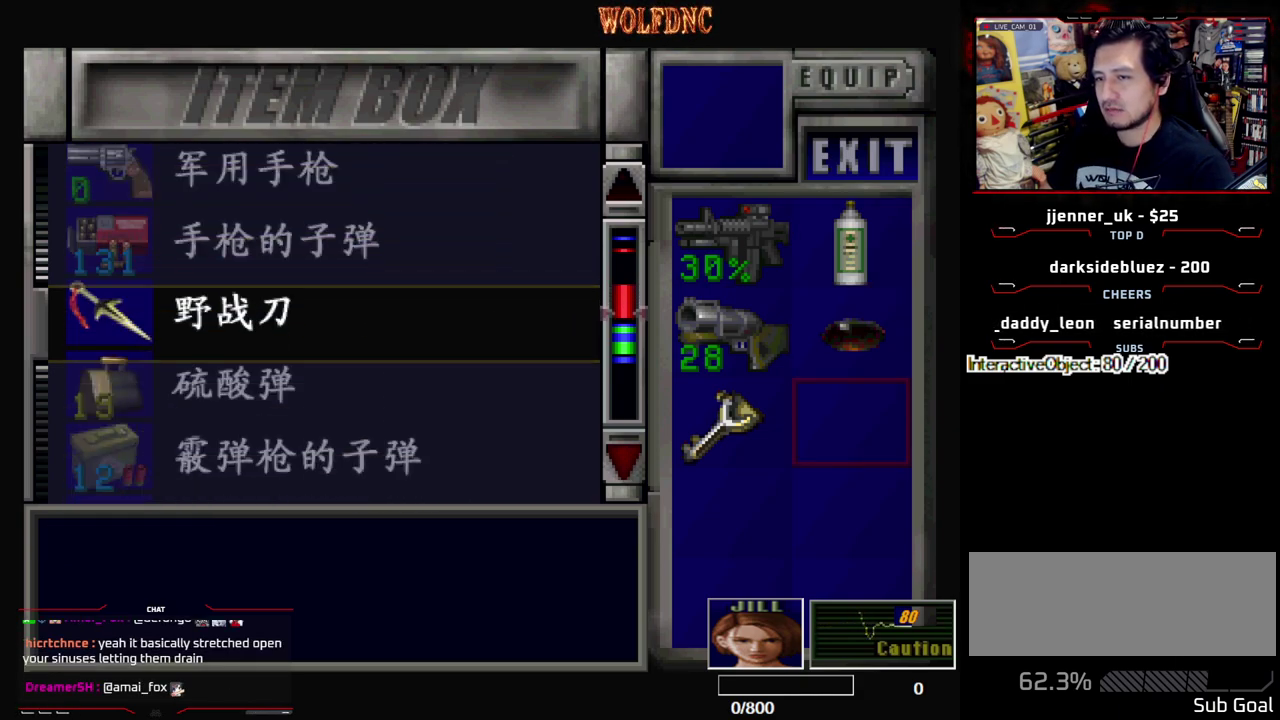
{"buttons": [], "events": [[100, "DPAD_DOWN", "up"], [283, "DPAD_DOWN", "down"], [383, "DPAD_DOWN", "up"]]}
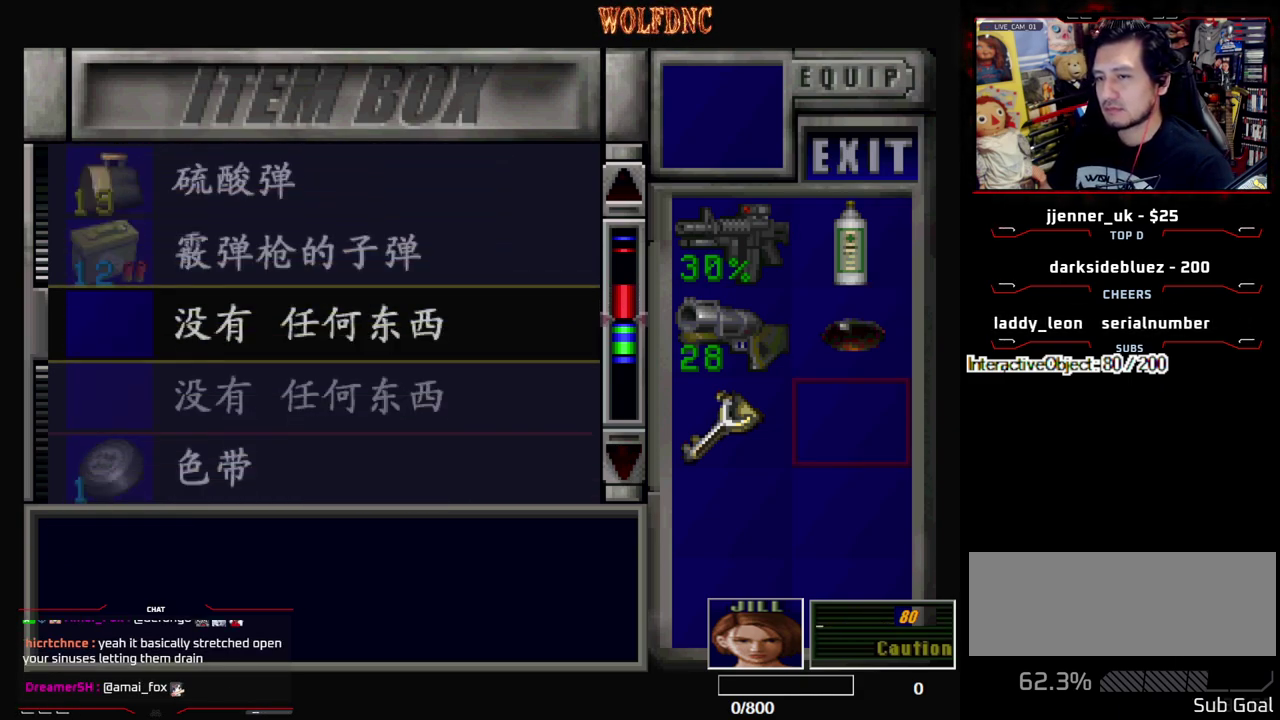
{"buttons": [], "events": [[250, "DPAD_UP", "down"], [383, "DPAD_UP", "up"]]}
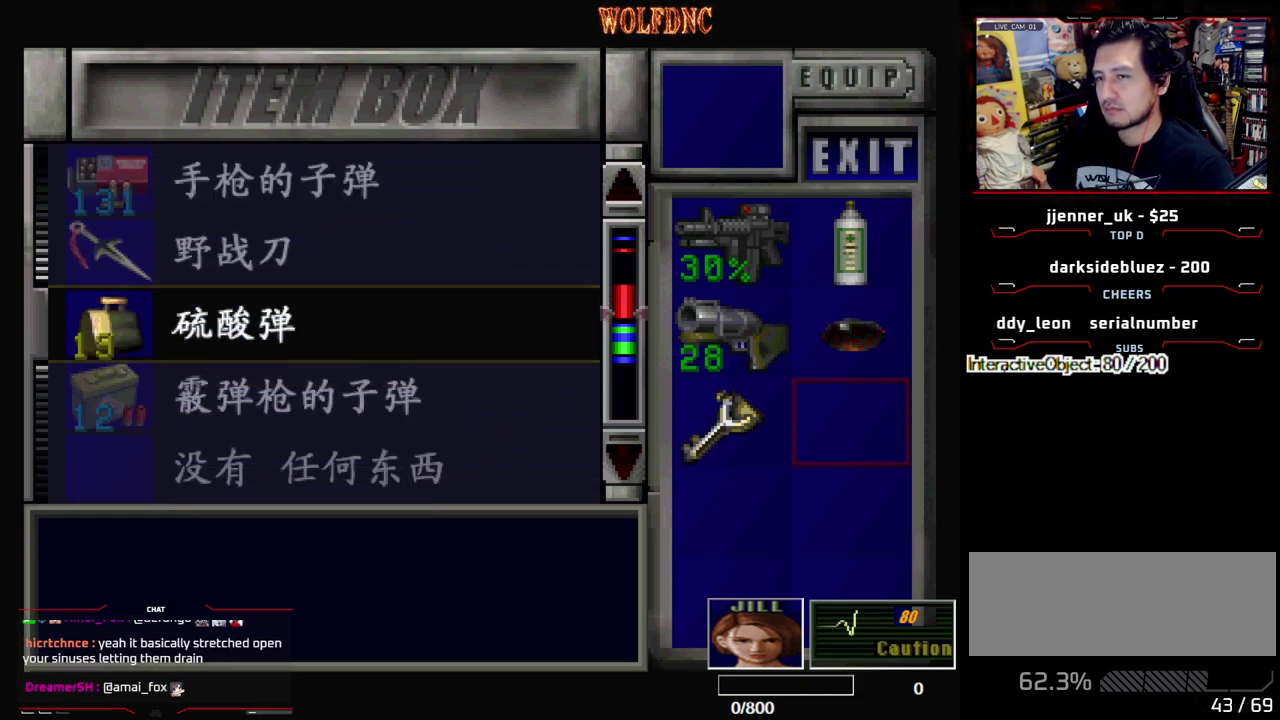
{"buttons": [], "events": []}
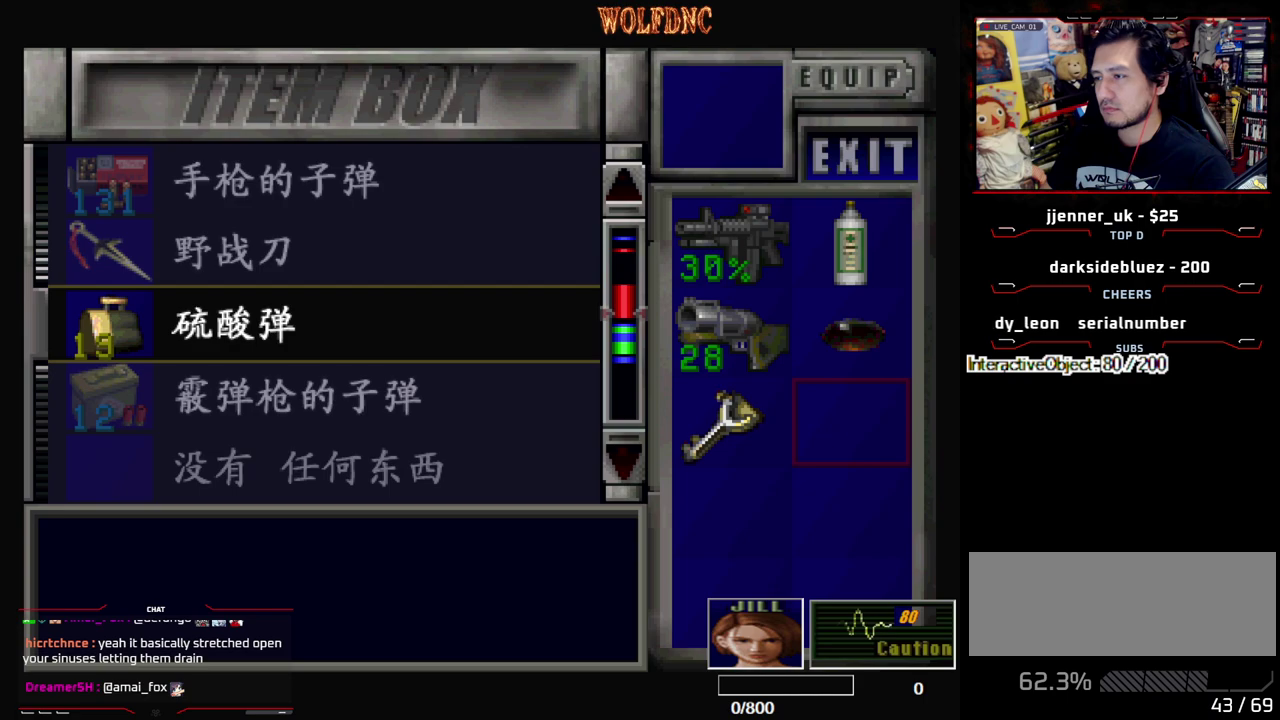
{"buttons": [], "events": []}
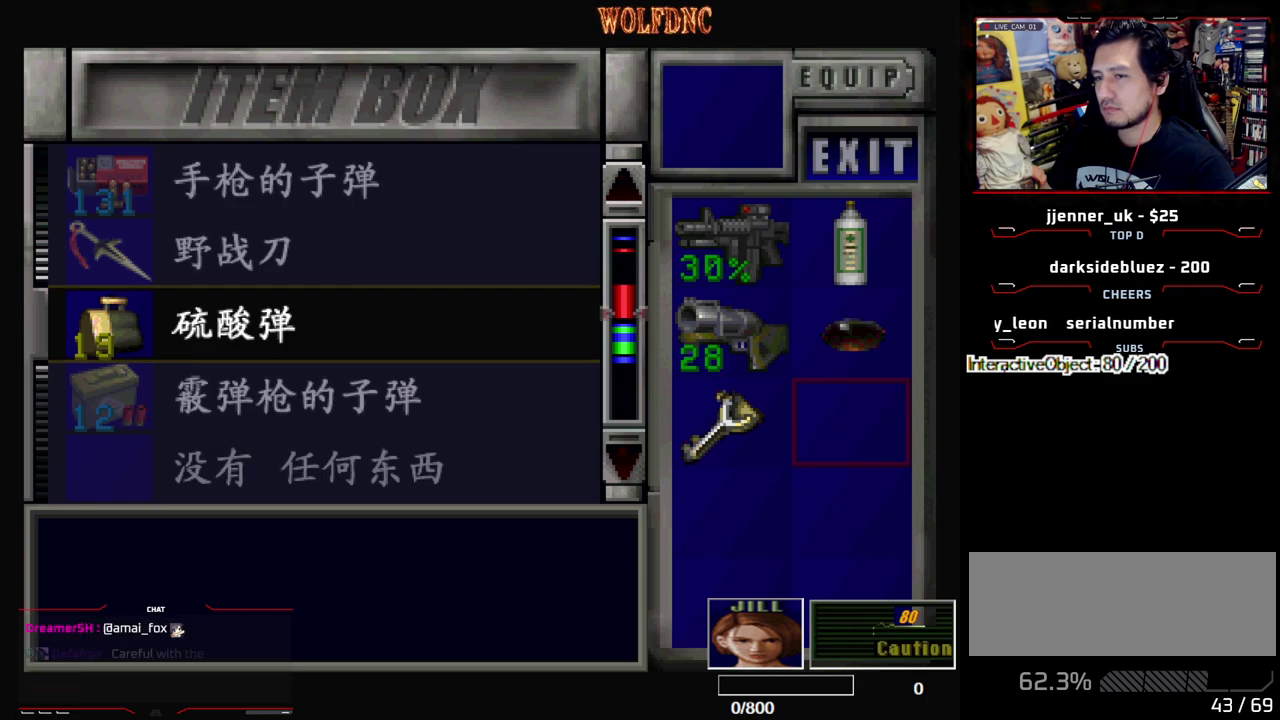
{"buttons": ["SQUARE"], "events": [[483, "SQUARE", "down"]]}
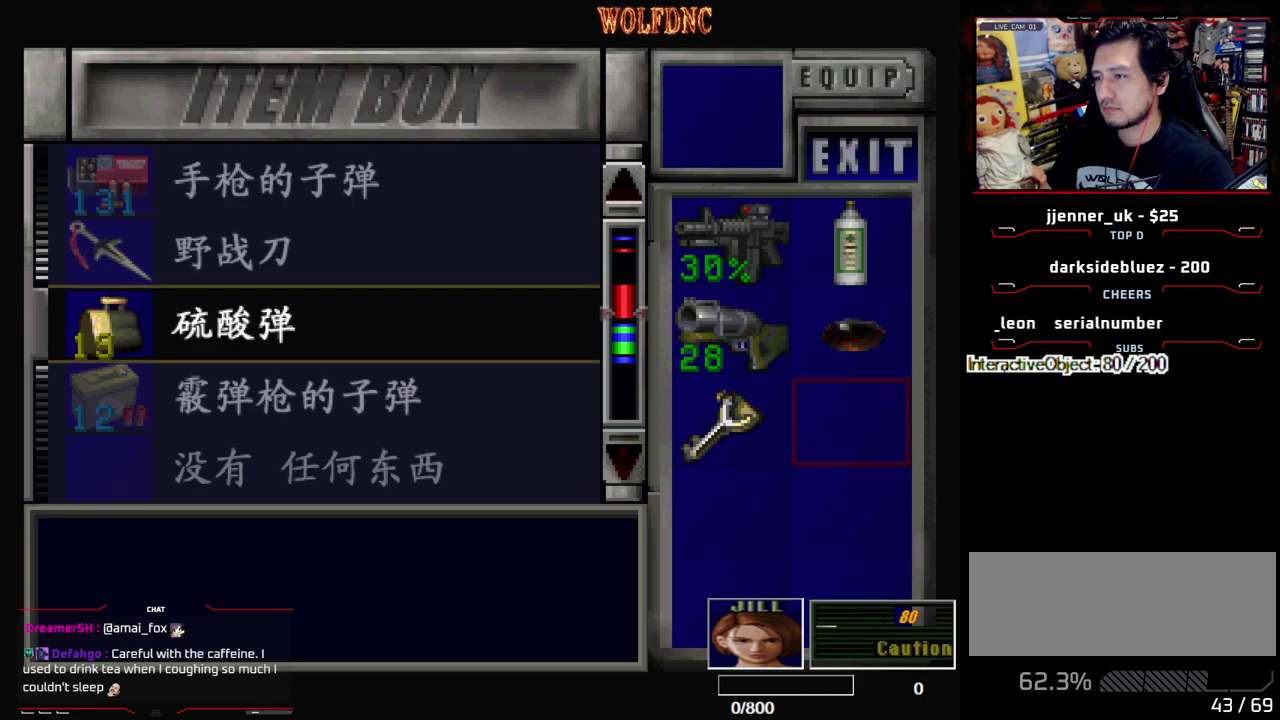
{"buttons": ["DPAD_DOWN", "DPAD_RIGHT"], "events": [[133, "DPAD_RIGHT", "down"], [267, "SQUARE", "up"], [367, "DPAD_DOWN", "down"]]}
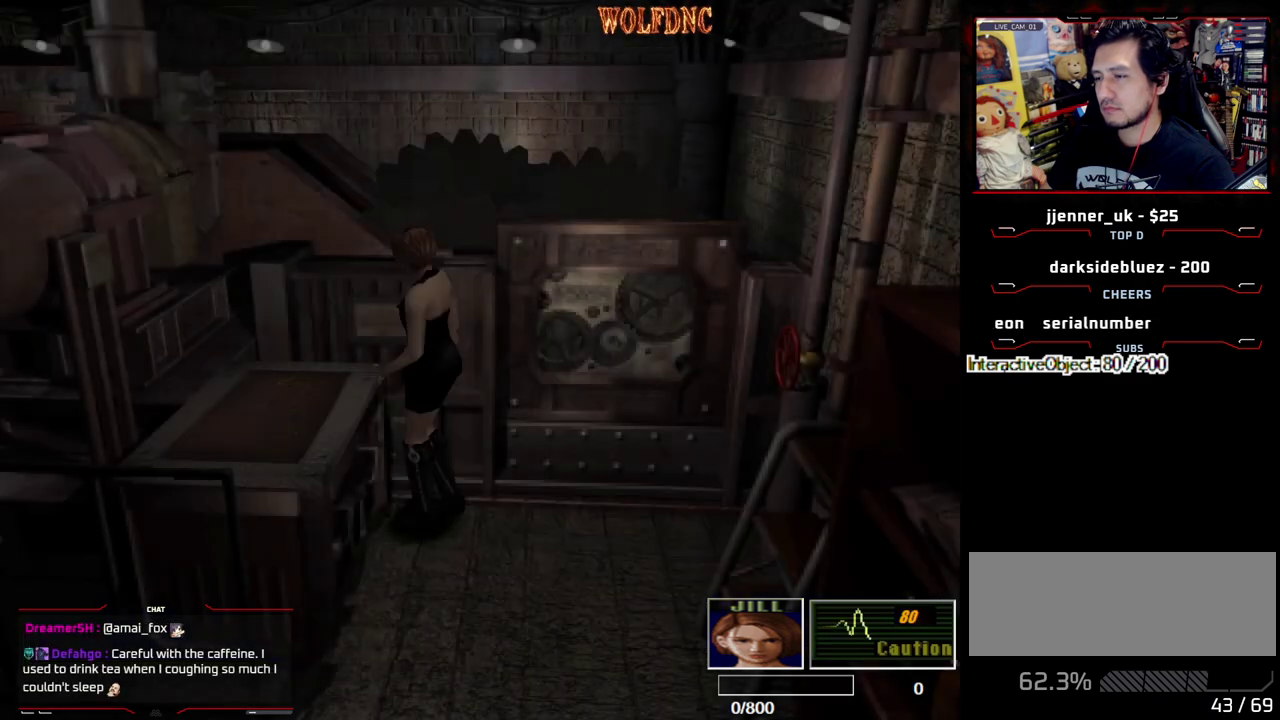
{"buttons": ["DPAD_RIGHT"], "events": [[50, "SQUARE", "down"], [150, "DPAD_DOWN", "up"], [150, "SQUARE", "up"]]}
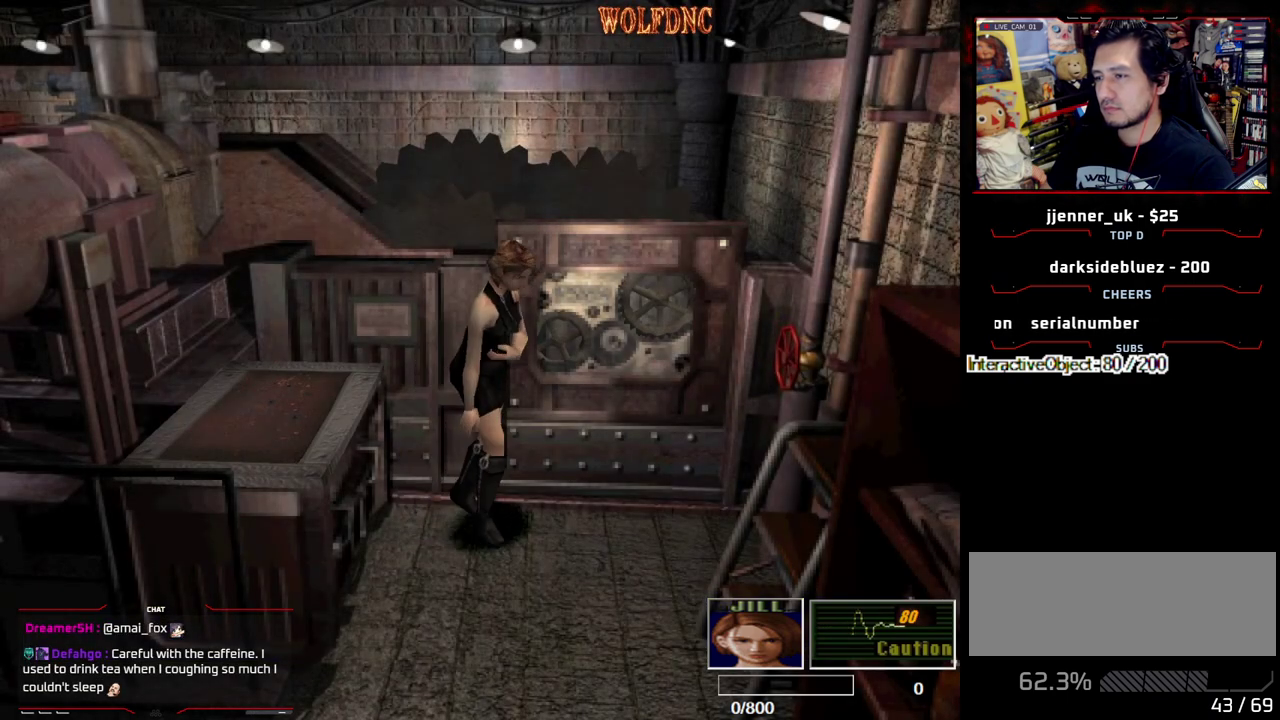
{"buttons": ["SQUARE", "DPAD_UP", "DPAD_RIGHT"], "events": [[117, "DPAD_UP", "down"], [117, "SQUARE", "down"]]}
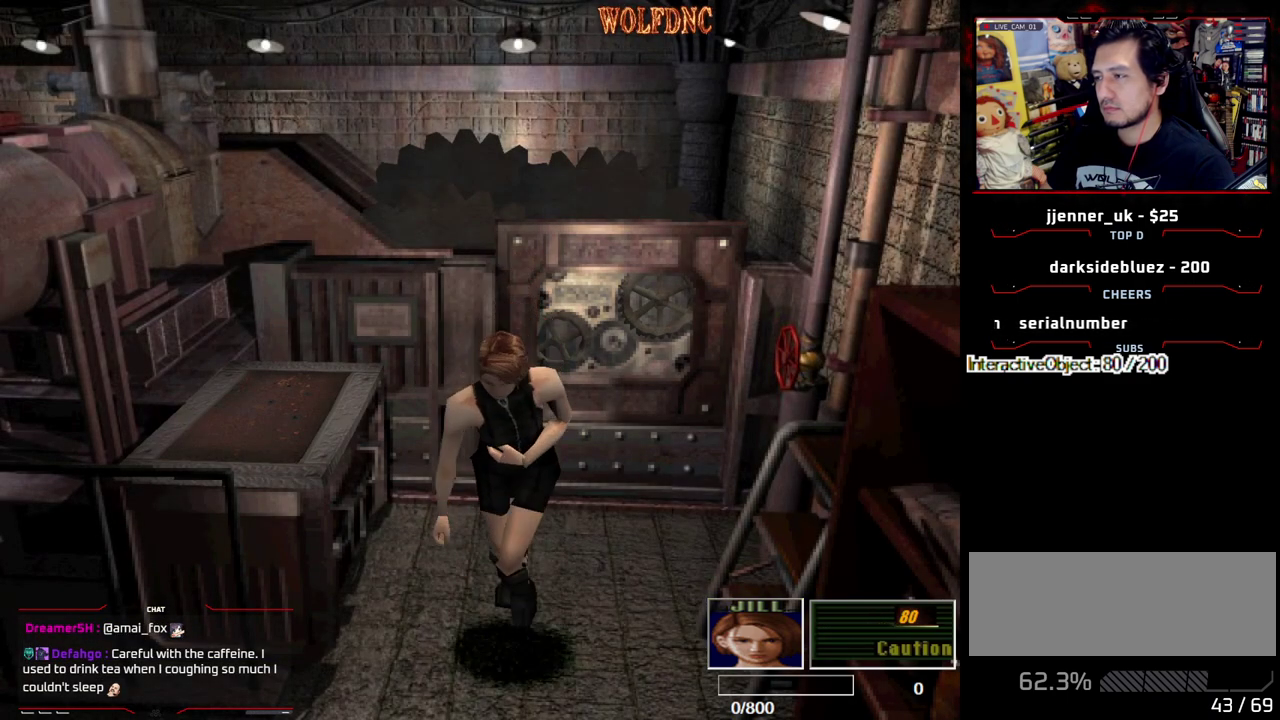
{"buttons": ["SQUARE", "DPAD_UP", "DPAD_RIGHT"], "events": [[83, "DPAD_RIGHT", "up"], [367, "DPAD_RIGHT", "down"]]}
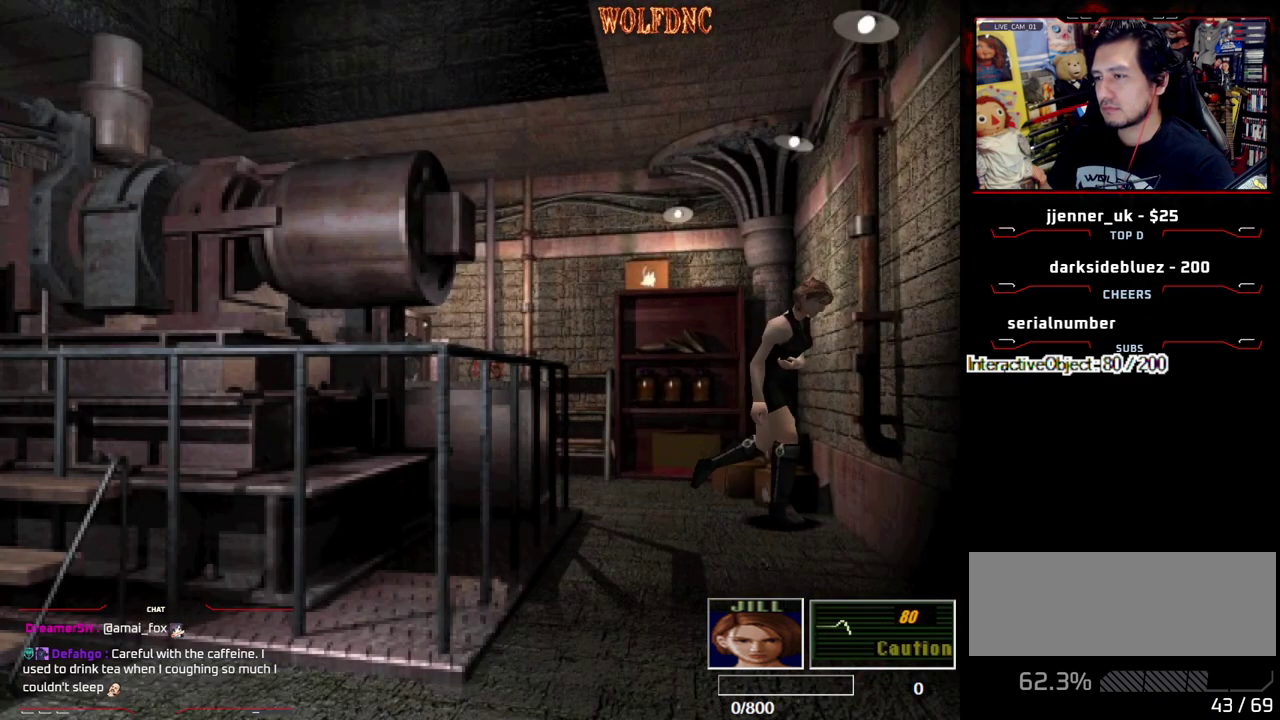
{"buttons": ["SQUARE", "DPAD_UP", "DPAD_RIGHT"], "events": []}
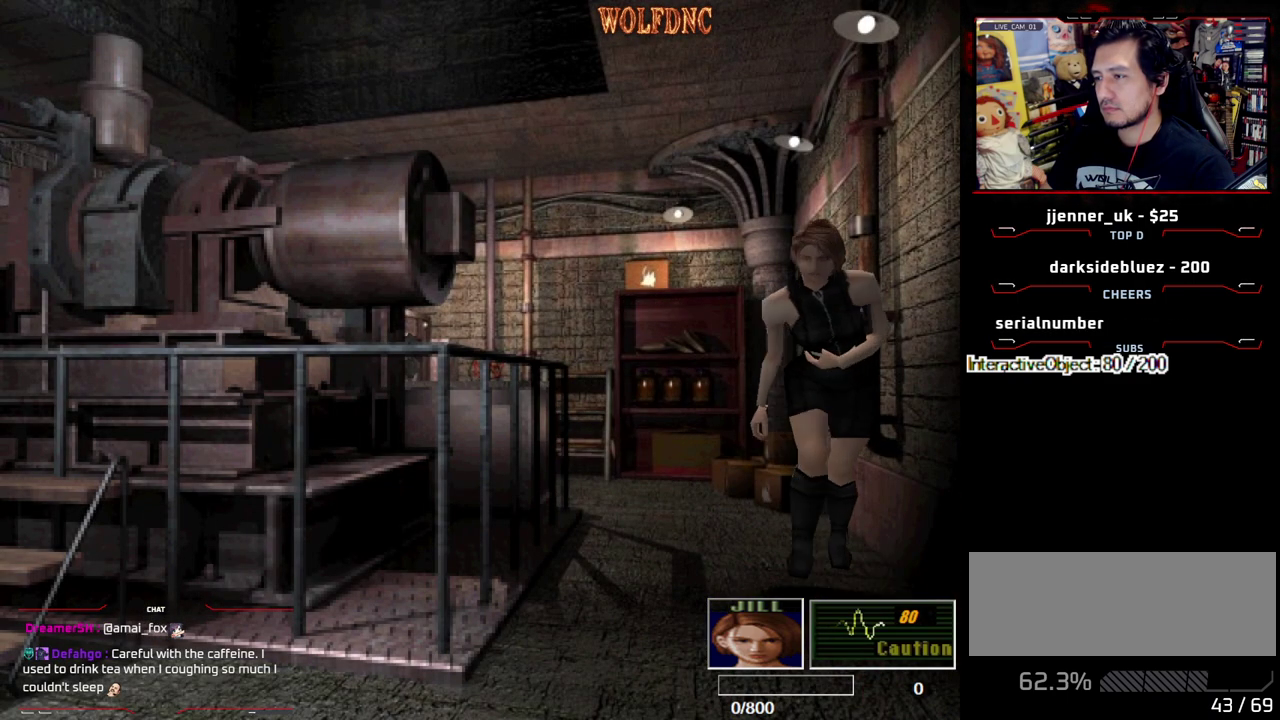
{"buttons": ["SQUARE", "DPAD_UP", "DPAD_RIGHT"], "events": [[17, "CROSS", "down"], [67, "DPAD_RIGHT", "up"], [150, "CROSS", "up"], [350, "DPAD_RIGHT", "down"]]}
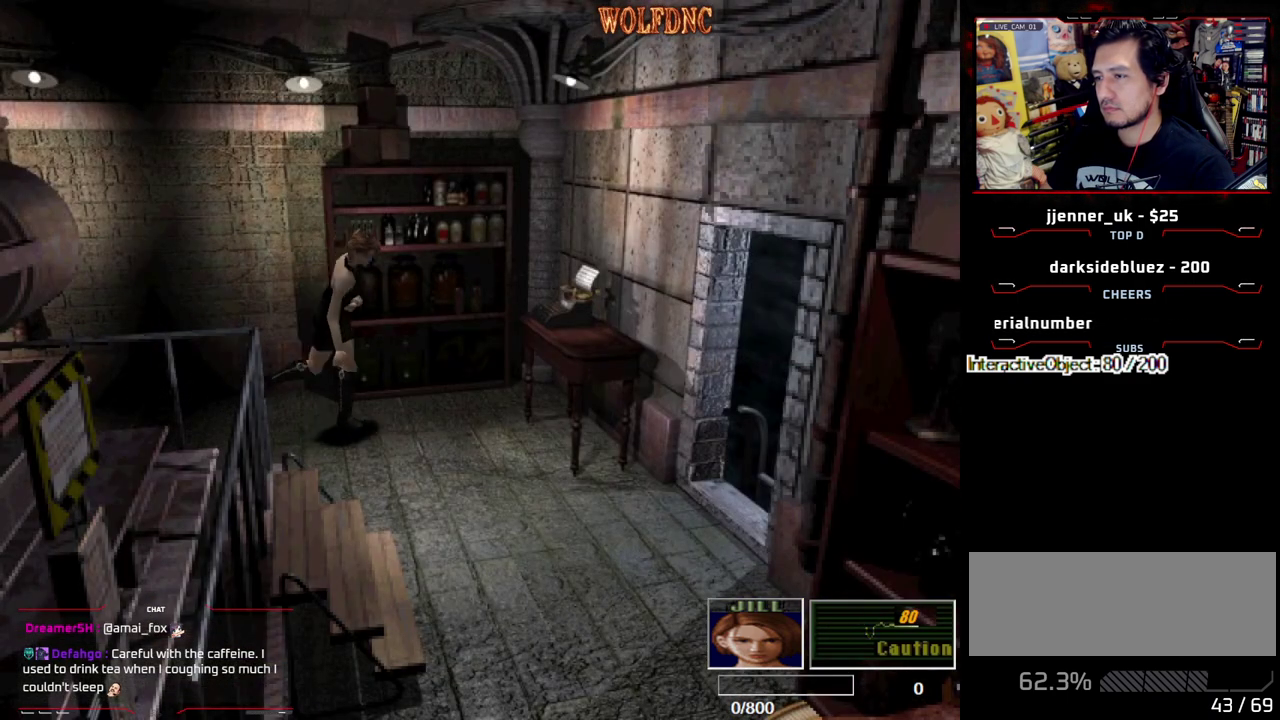
{"buttons": ["SQUARE", "DPAD_UP"], "events": [[500, "DPAD_RIGHT", "up"]]}
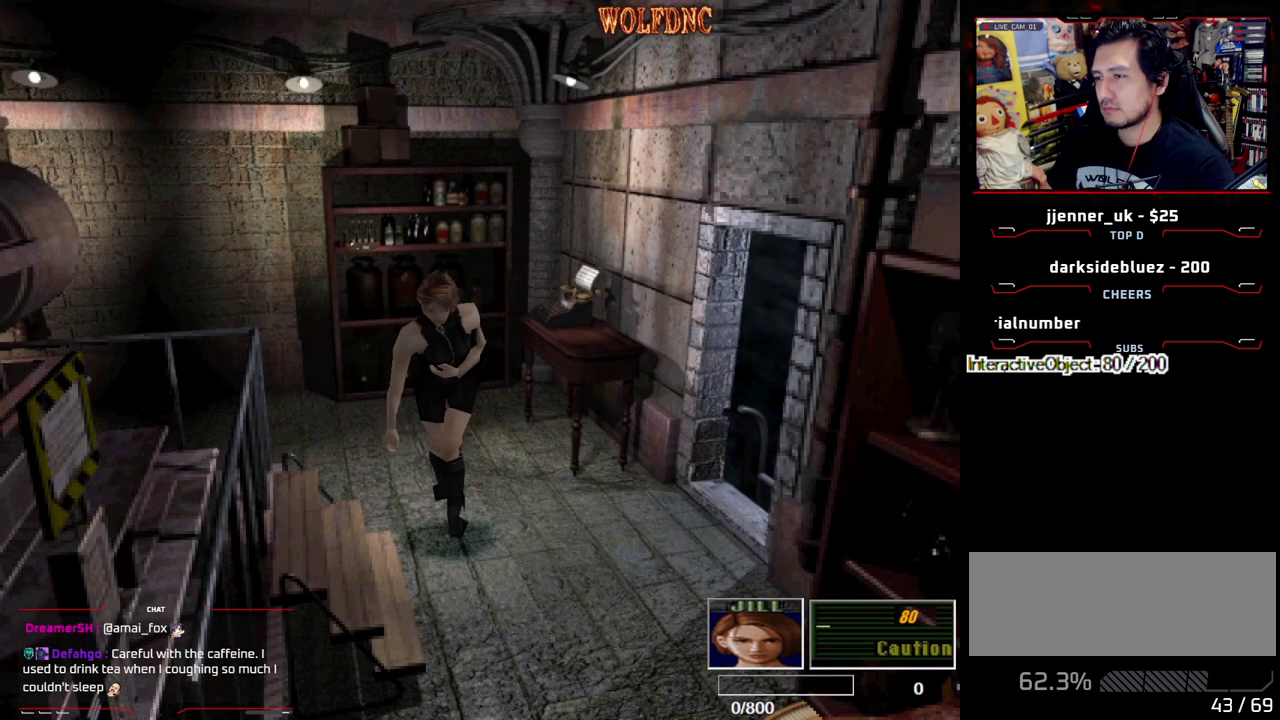
{"buttons": ["SQUARE", "DPAD_UP"], "events": [[133, "CROSS", "down"], [133, "DPAD_LEFT", "down"], [283, "CROSS", "up"], [383, "DPAD_LEFT", "up"]]}
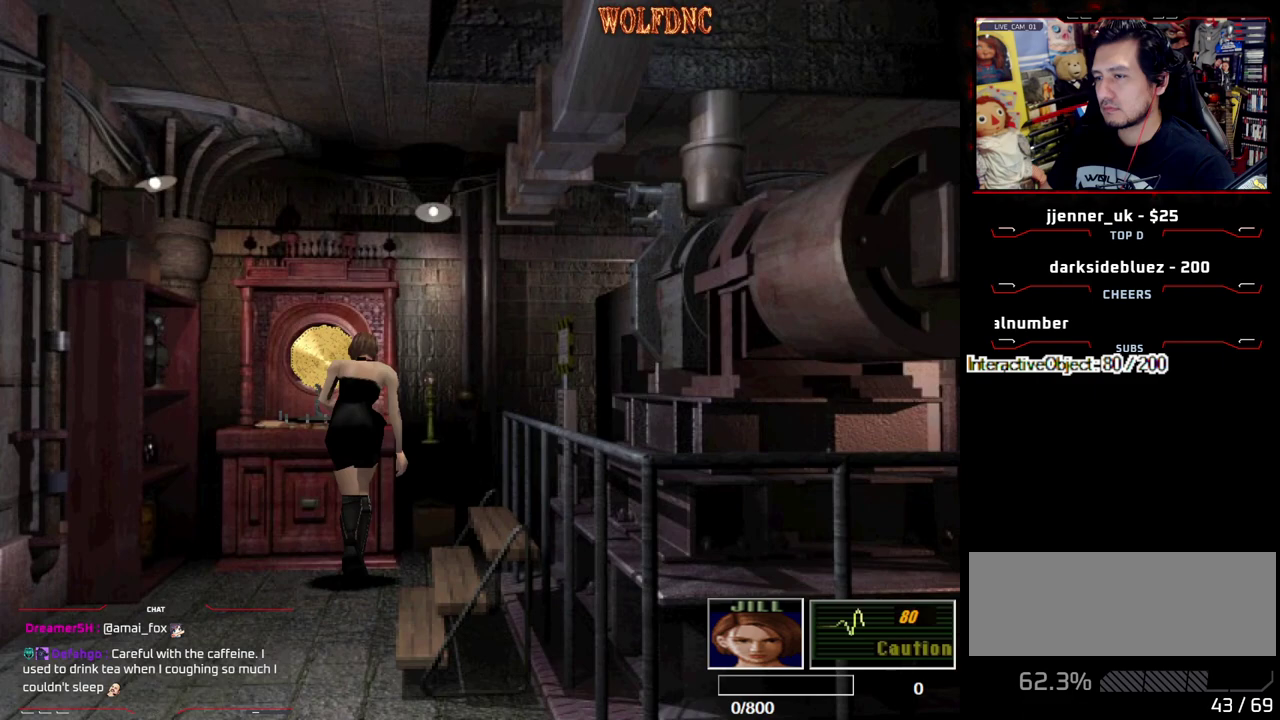
{"buttons": ["CROSS"], "events": [[17, "CROSS", "down"], [150, "CROSS", "up"], [200, "CROSS", "down"], [250, "DPAD_UP", "up"], [300, "SQUARE", "up"]]}
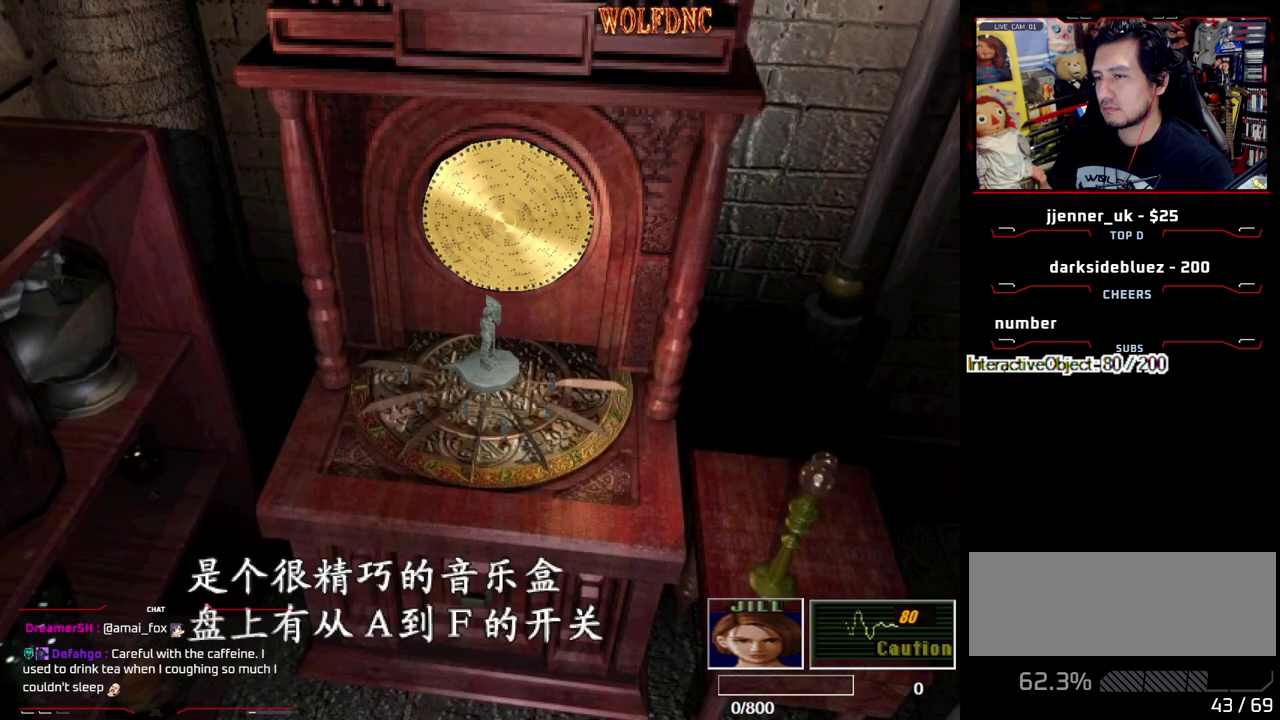
{"buttons": ["CROSS"], "events": [[167, "CROSS", "up"], [217, "CROSS", "down"], [400, "CROSS", "up"], [450, "CROSS", "down"]]}
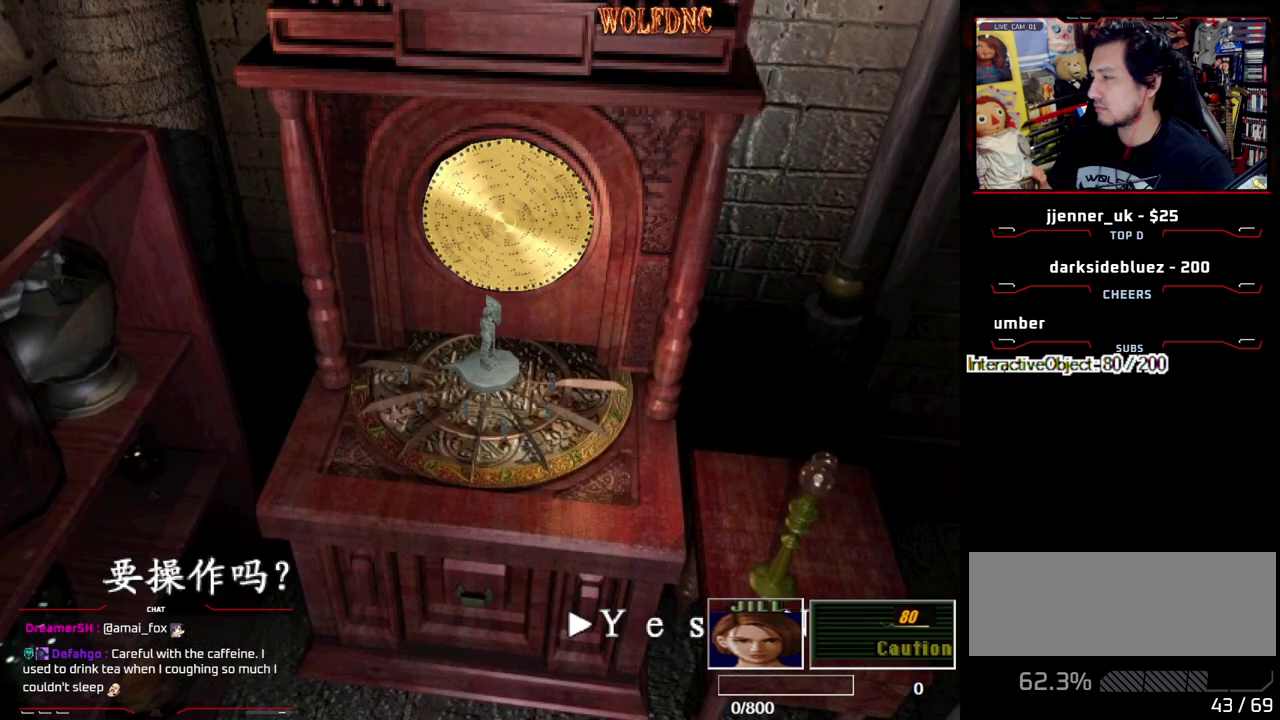
{"buttons": [], "events": [[50, "CROSS", "up"], [100, "CROSS", "down"], [283, "CROSS", "up"], [333, "CROSS", "down"], [417, "CROSS", "up"]]}